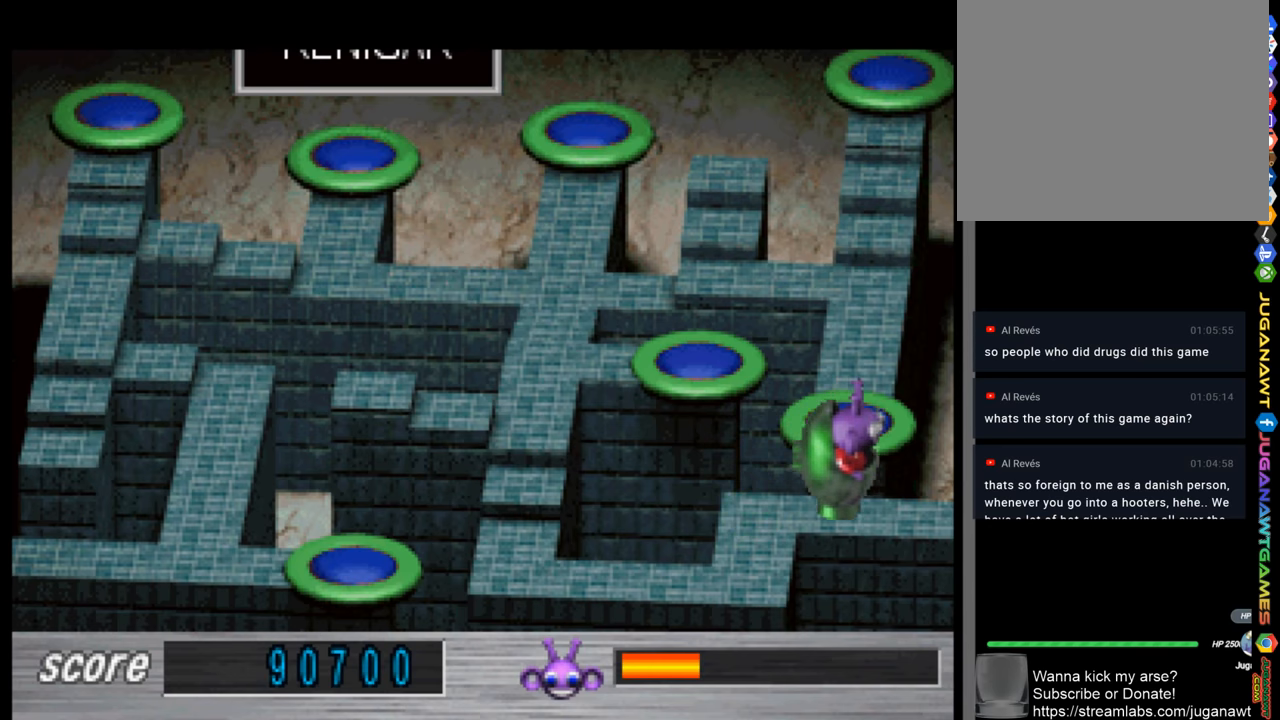
Gameplay with a controller (PlayStation layout); each line is a JSON object with the inputs held at the frame after it. "events" lists button and stick changes between this image and that frame as [ms after this image, input, new state], when the widget could be followed in between.
{"buttons": ["DPAD_RIGHT"], "left_stick": "center", "right_stick": "center", "events": []}
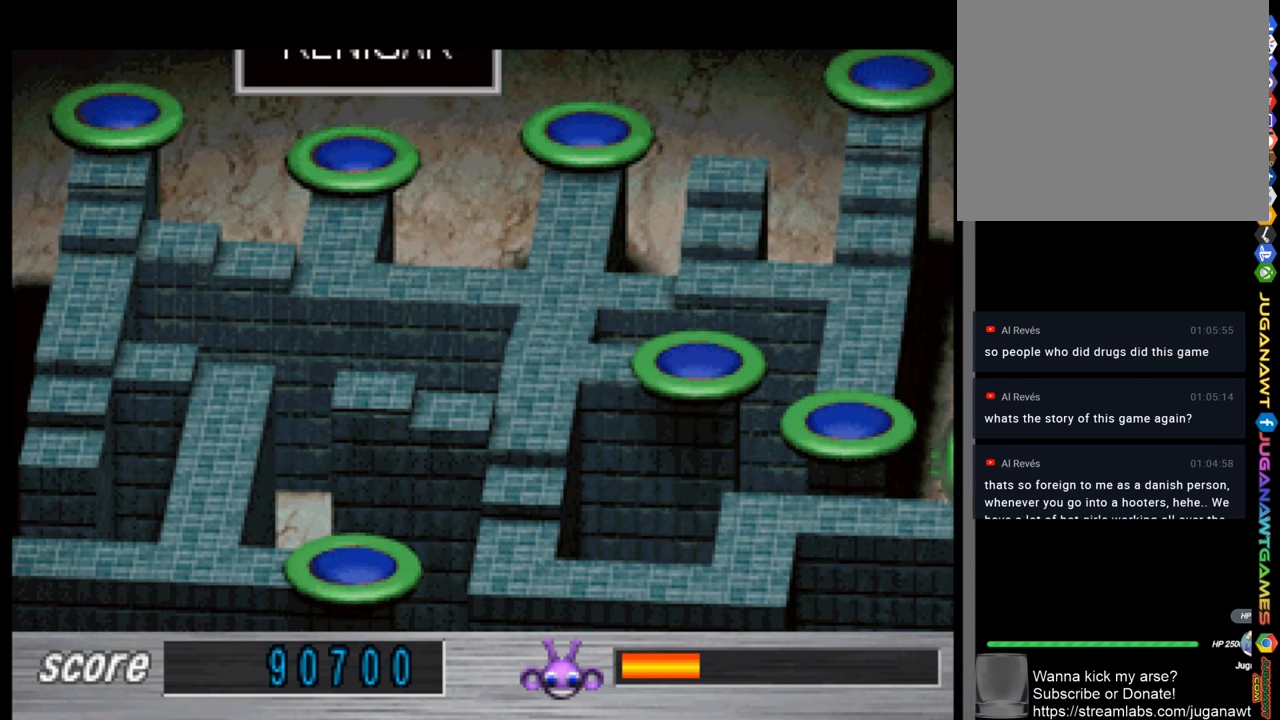
{"buttons": [], "left_stick": "center", "right_stick": "center", "events": [[400, "DPAD_RIGHT", "up"]]}
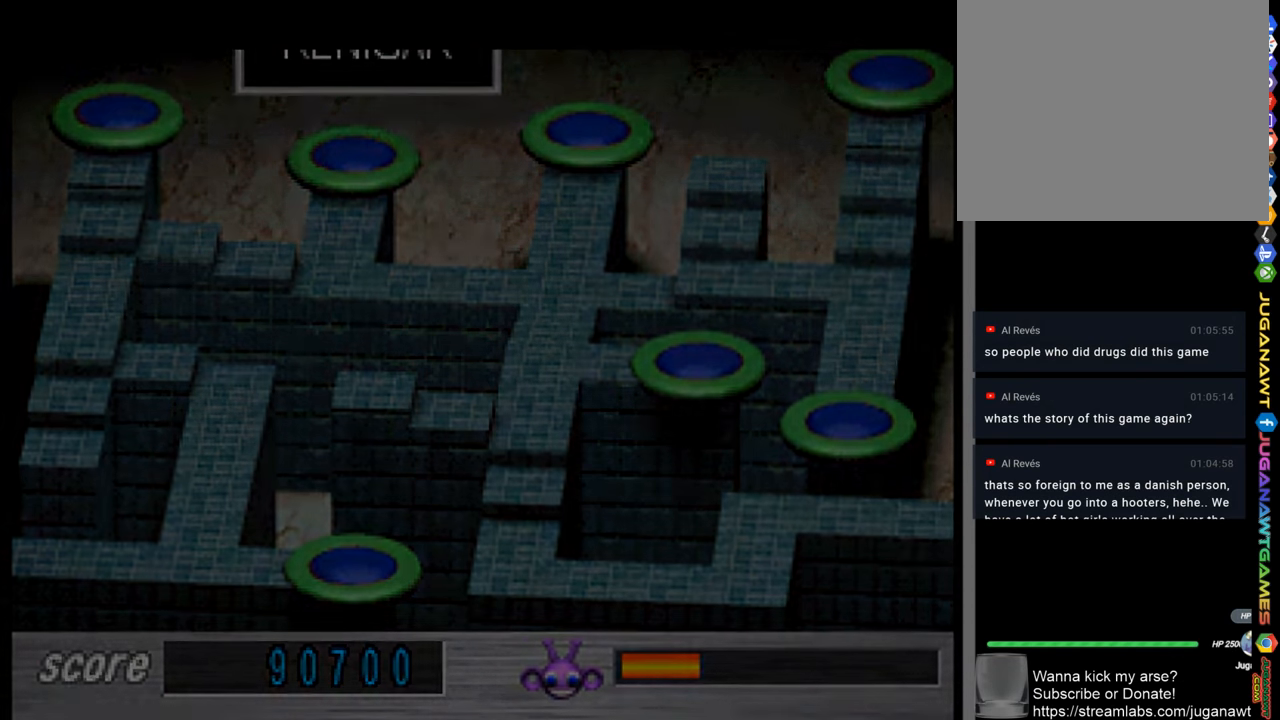
{"buttons": [], "left_stick": "center", "right_stick": "center", "events": []}
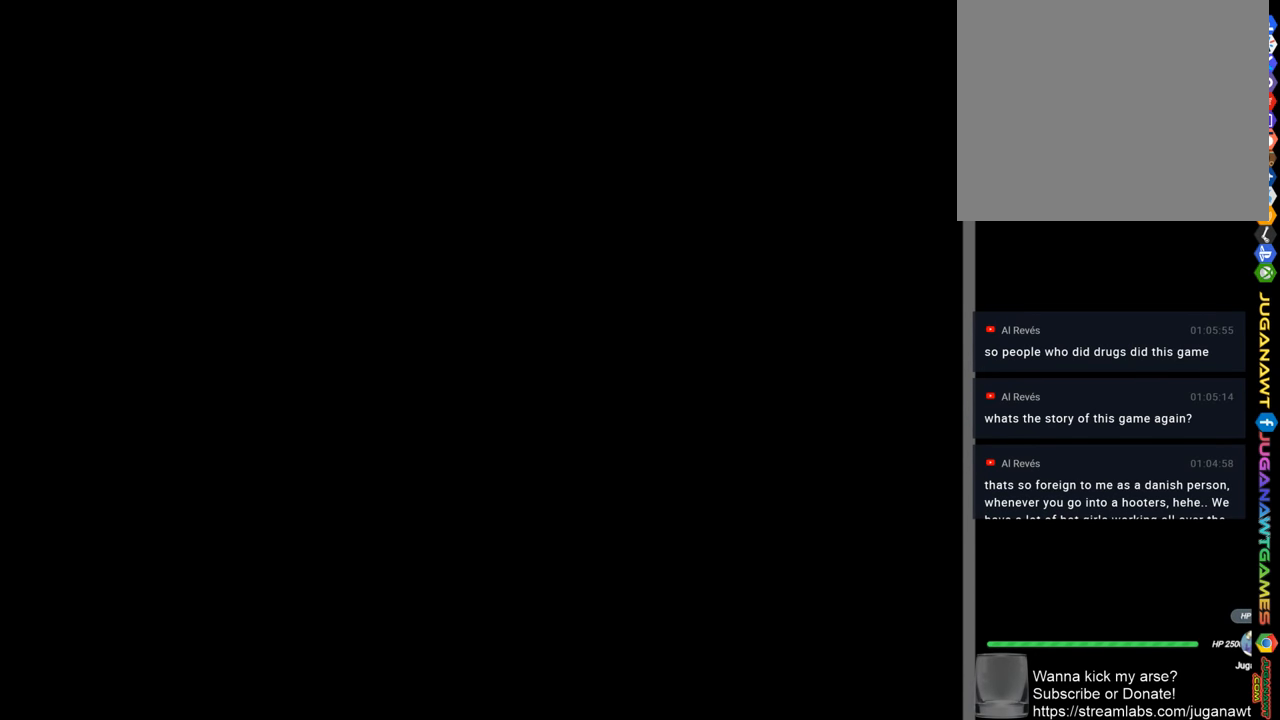
{"buttons": [], "left_stick": "center", "right_stick": "center", "events": []}
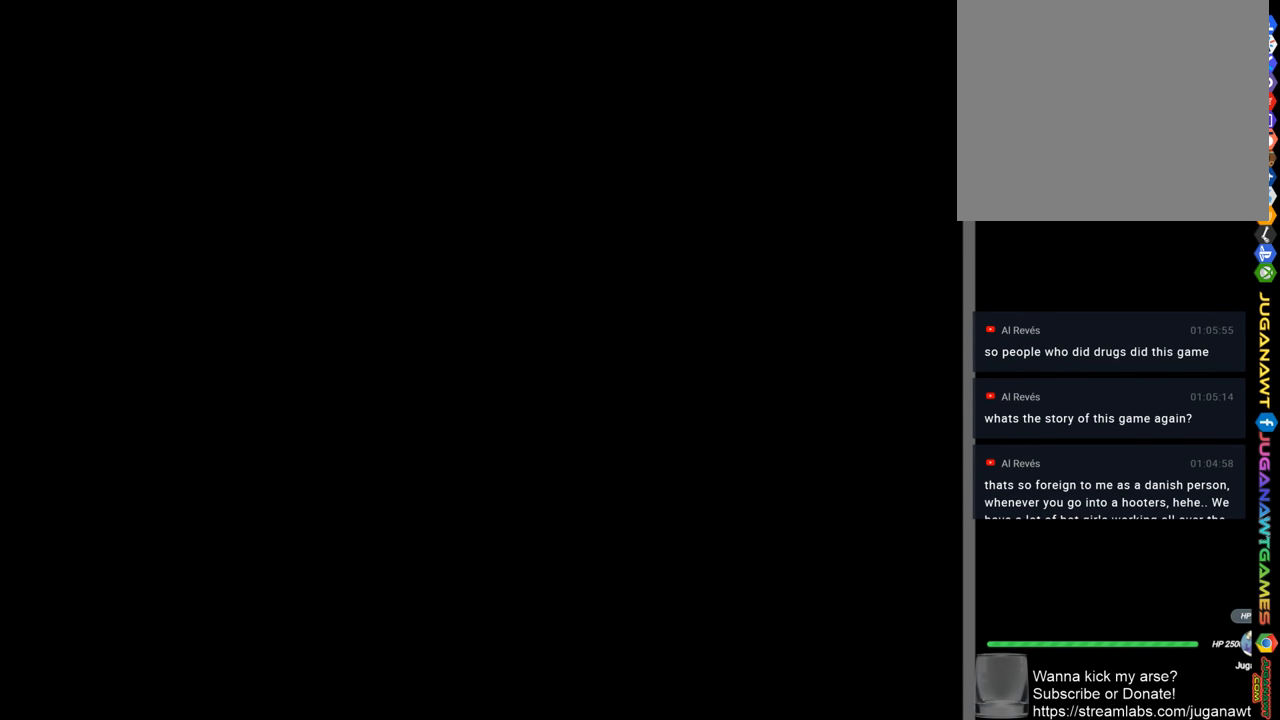
{"buttons": [], "left_stick": "center", "right_stick": "center", "events": []}
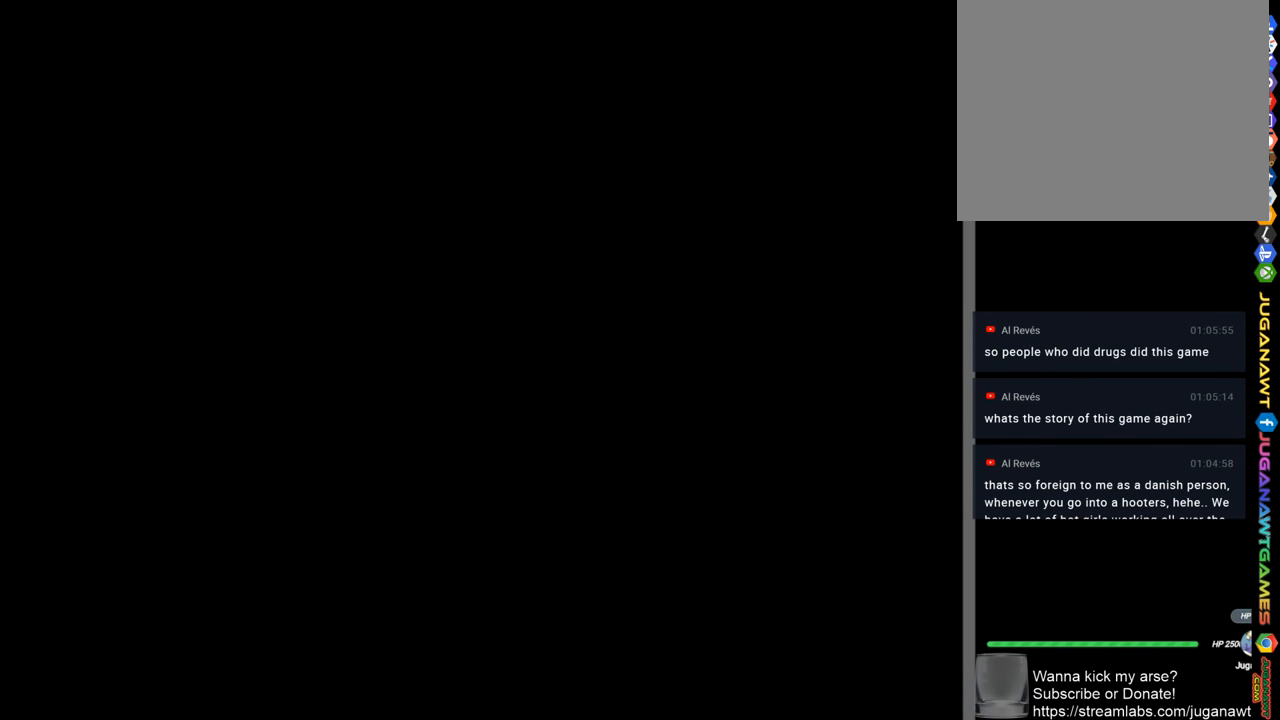
{"buttons": [], "left_stick": "center", "right_stick": "center", "events": []}
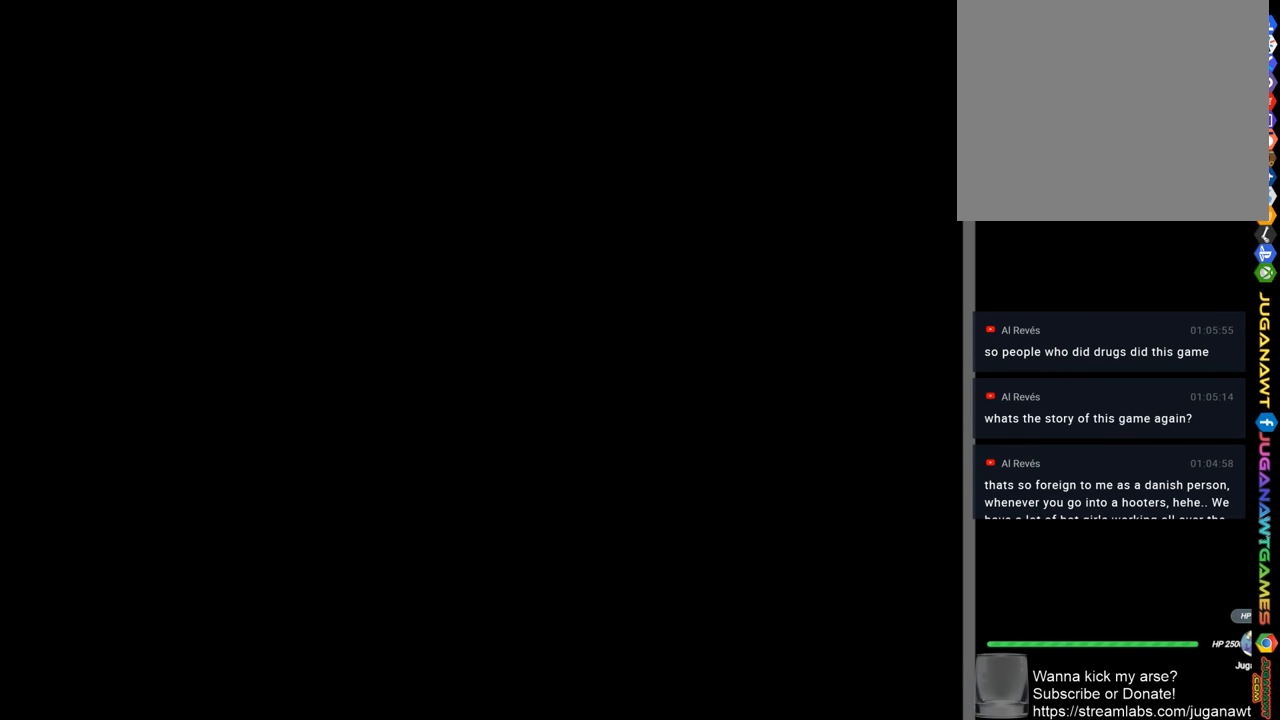
{"buttons": [], "left_stick": "center", "right_stick": "center", "events": []}
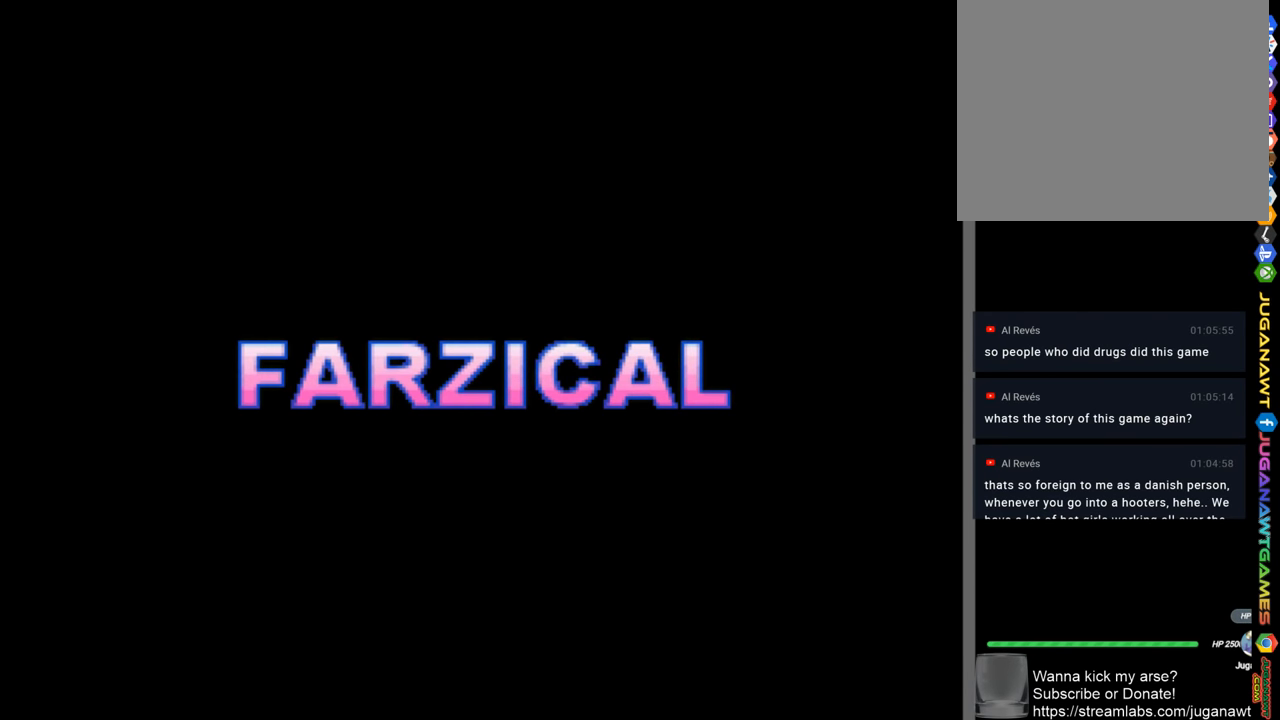
{"buttons": [], "left_stick": "center", "right_stick": "center", "events": []}
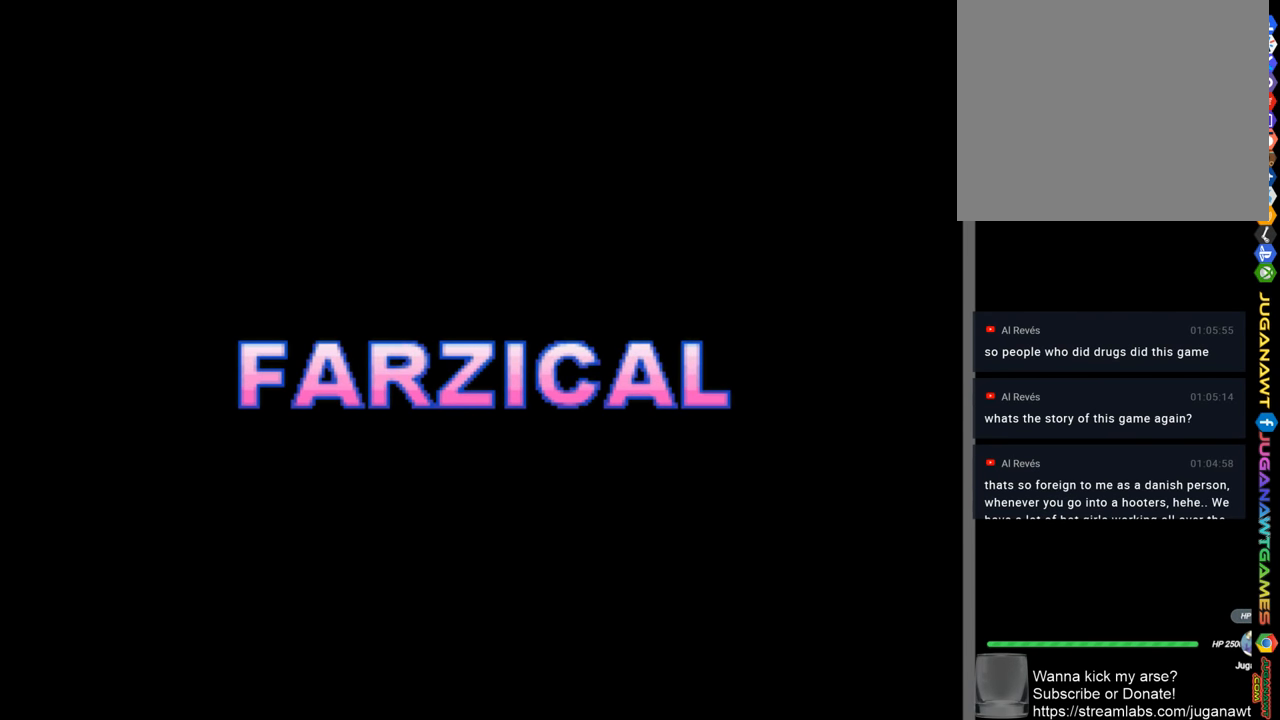
{"buttons": [], "left_stick": "center", "right_stick": "center", "events": []}
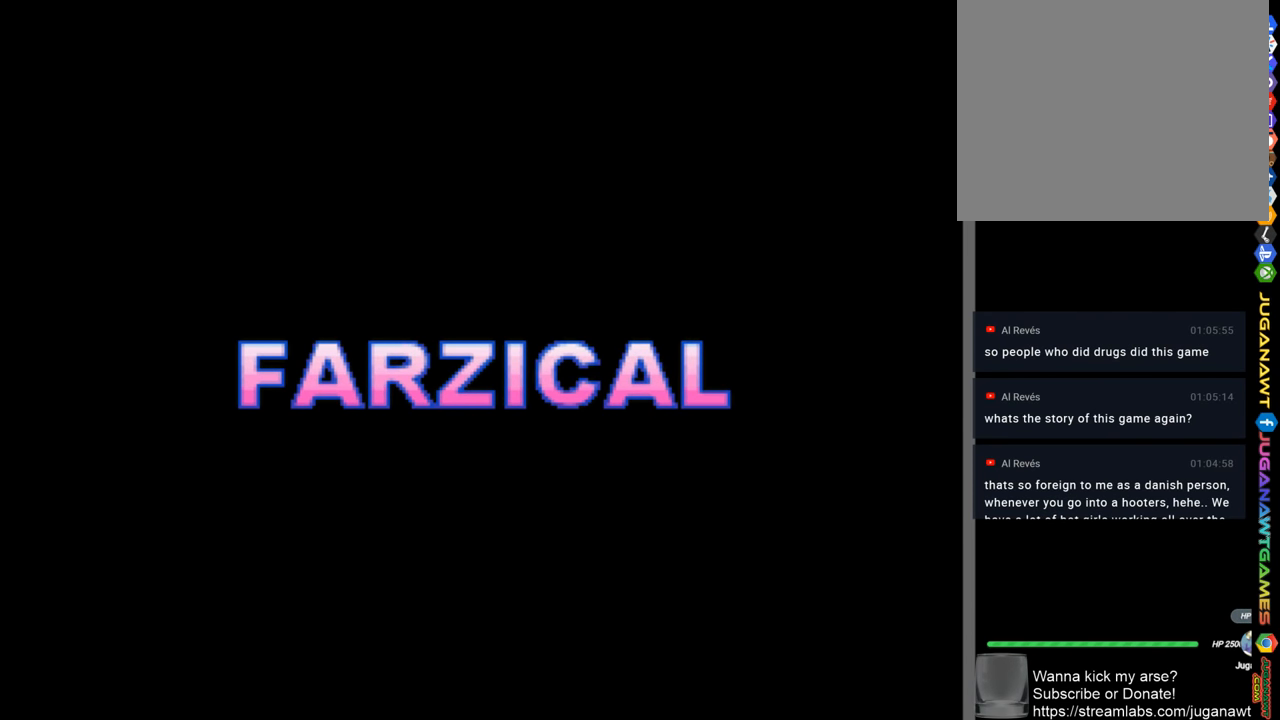
{"buttons": [], "left_stick": "center", "right_stick": "center", "events": []}
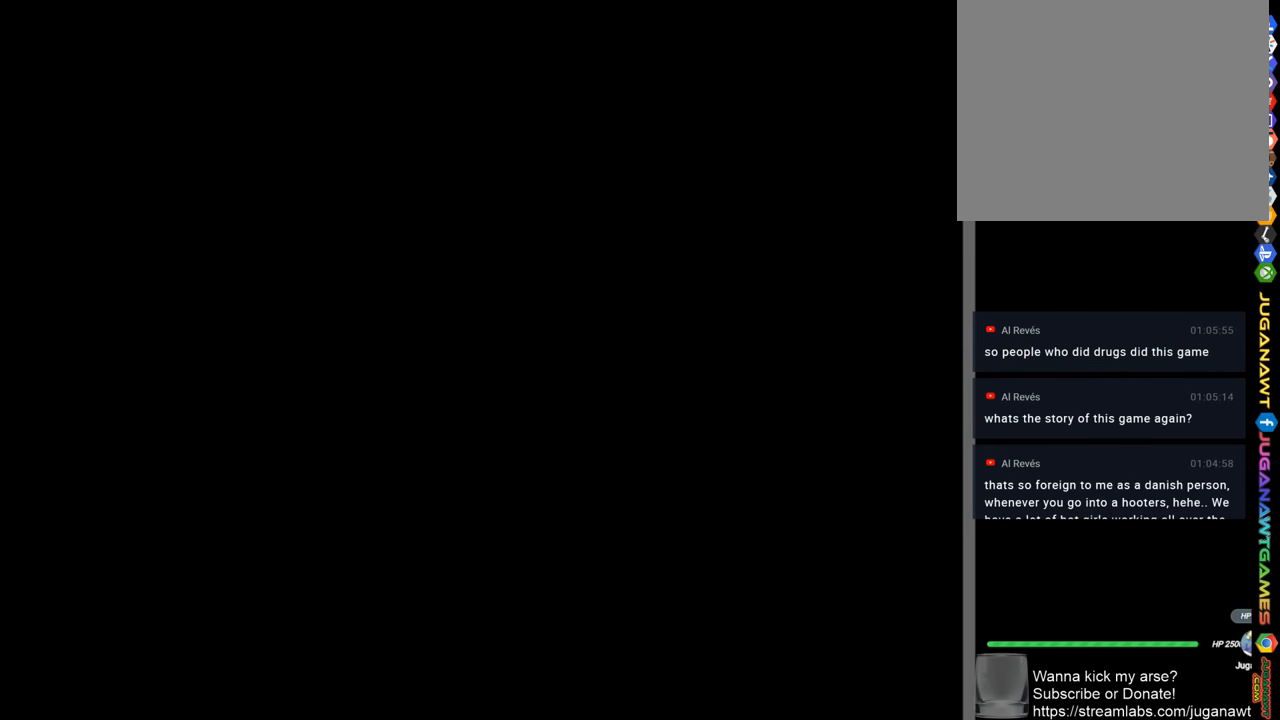
{"buttons": [], "left_stick": "center", "right_stick": "center", "events": []}
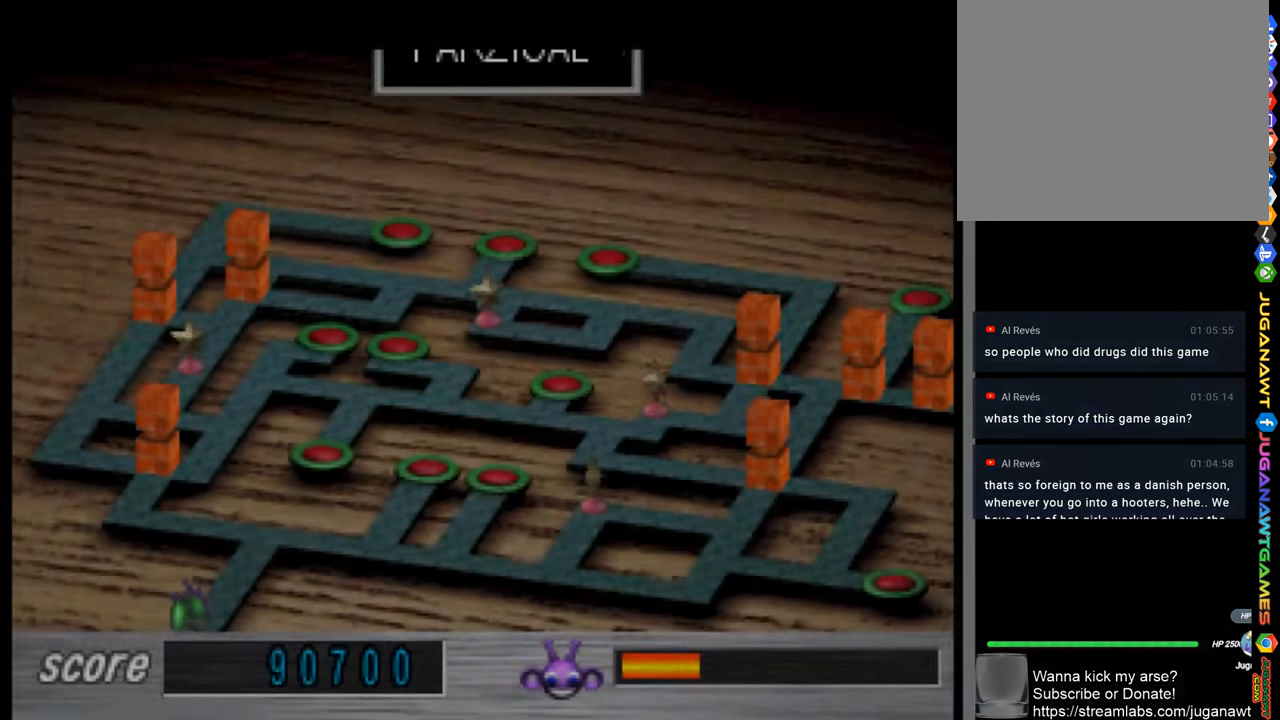
{"buttons": [], "left_stick": "center", "right_stick": "center", "events": []}
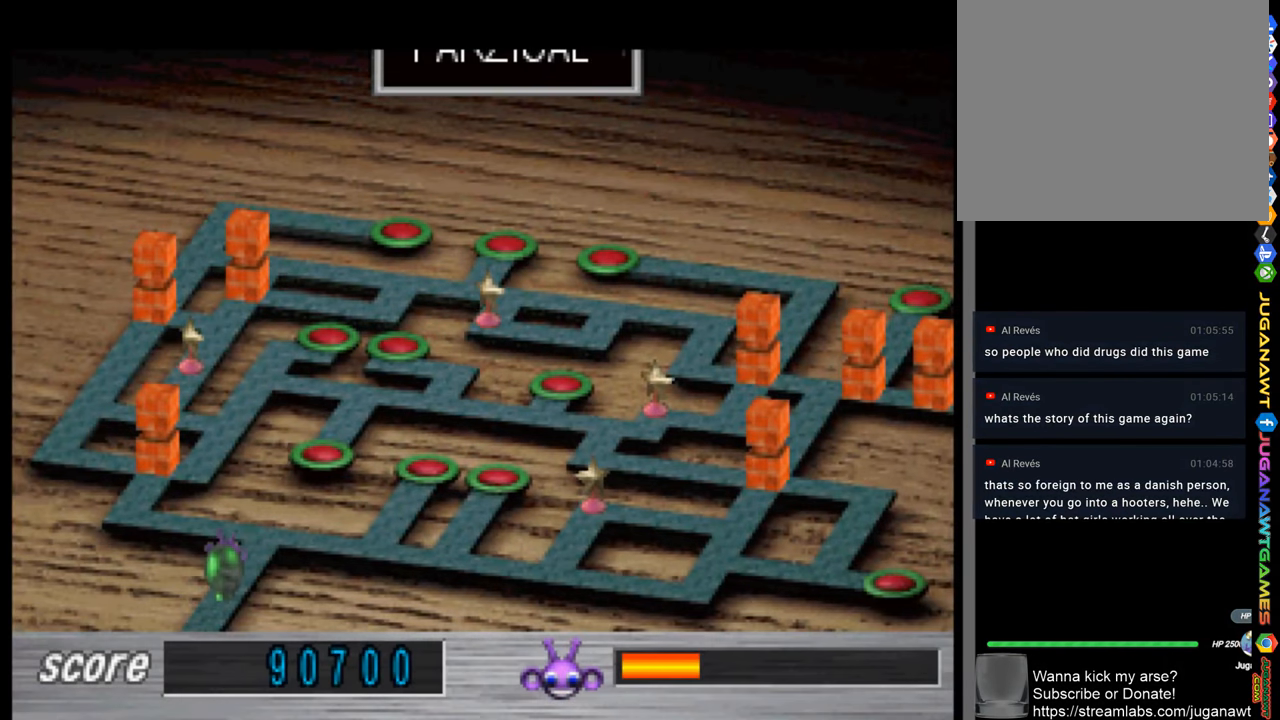
{"buttons": [], "left_stick": "center", "right_stick": "center", "events": [[233, "DPAD_UP", "down"], [400, "DPAD_UP", "up"]]}
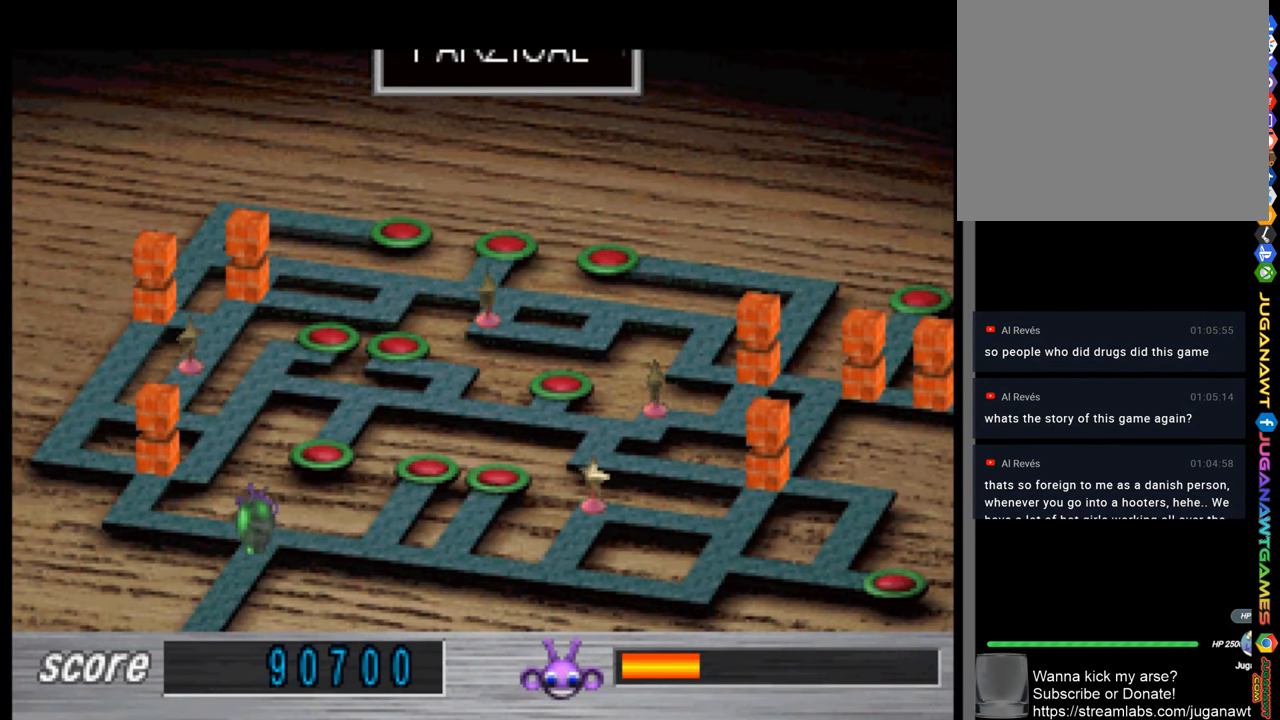
{"buttons": ["DPAD_RIGHT"], "left_stick": "center", "right_stick": "center", "events": [[133, "DPAD_RIGHT", "down"]]}
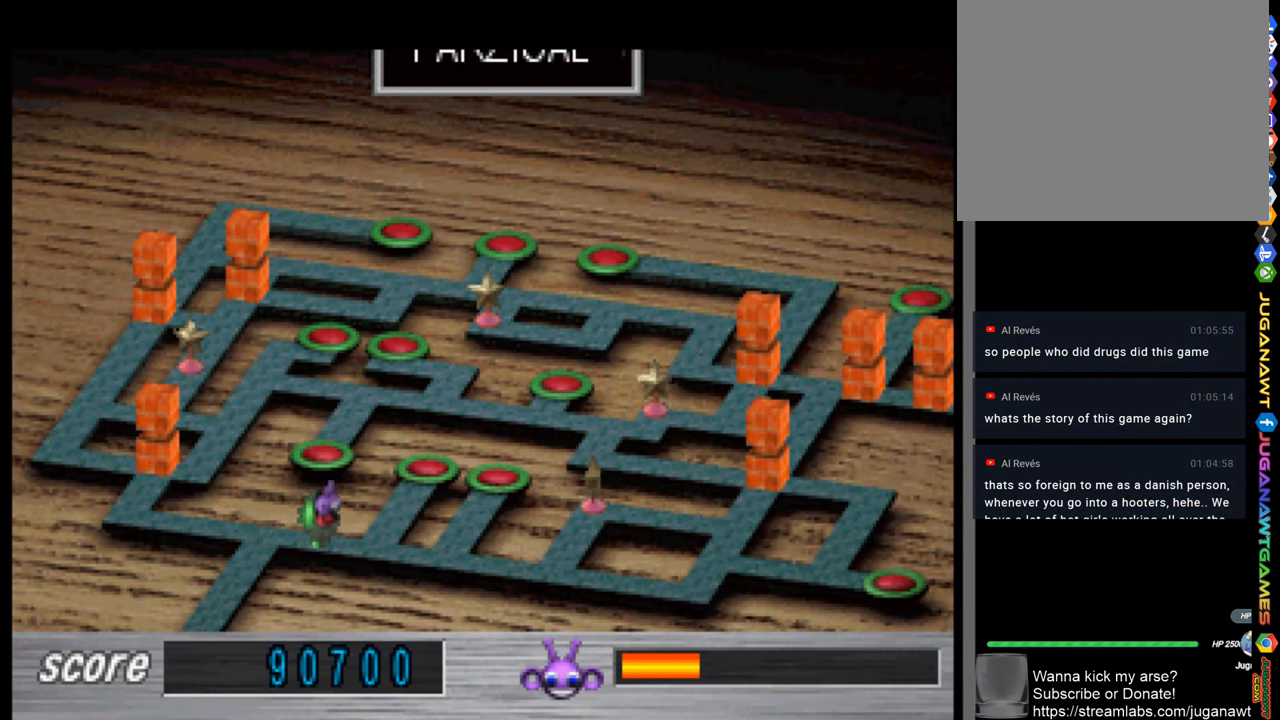
{"buttons": ["DPAD_RIGHT"], "left_stick": "center", "right_stick": "center", "events": [[33, "DPAD_RIGHT", "up"], [367, "DPAD_RIGHT", "down"]]}
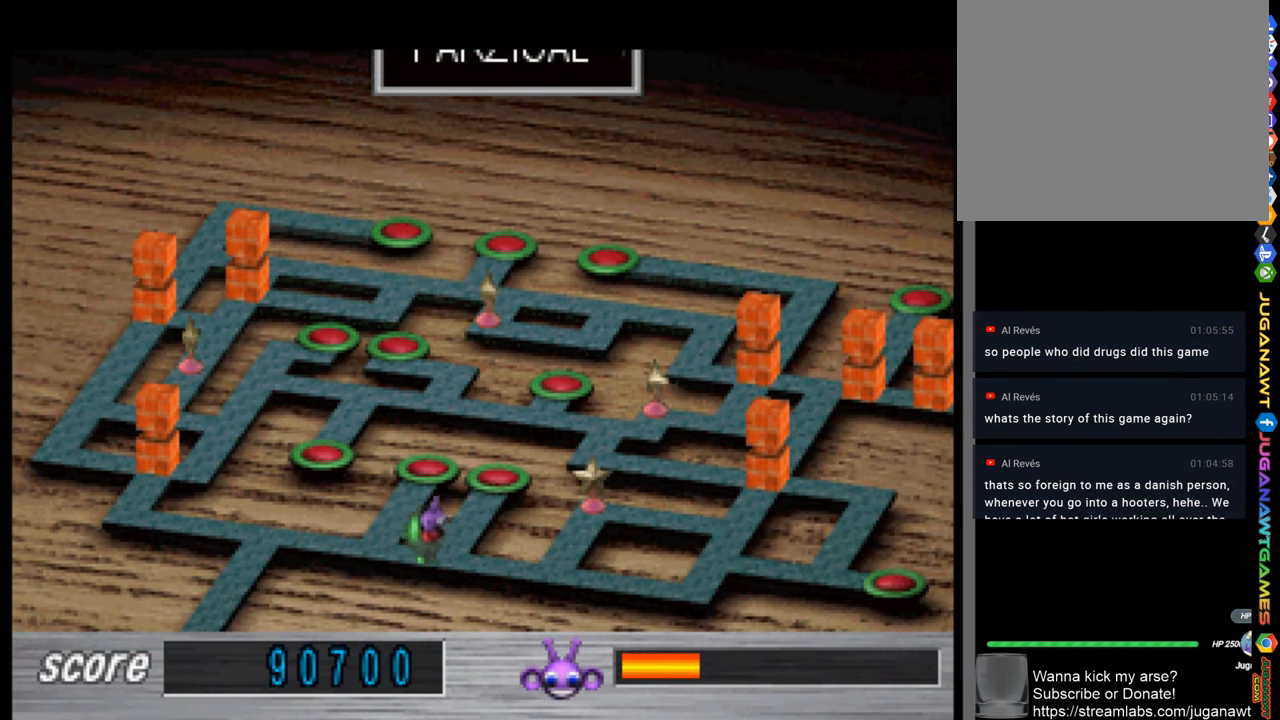
{"buttons": ["DPAD_UP"], "left_stick": "center", "right_stick": "center", "events": [[300, "DPAD_RIGHT", "up"], [433, "DPAD_UP", "down"]]}
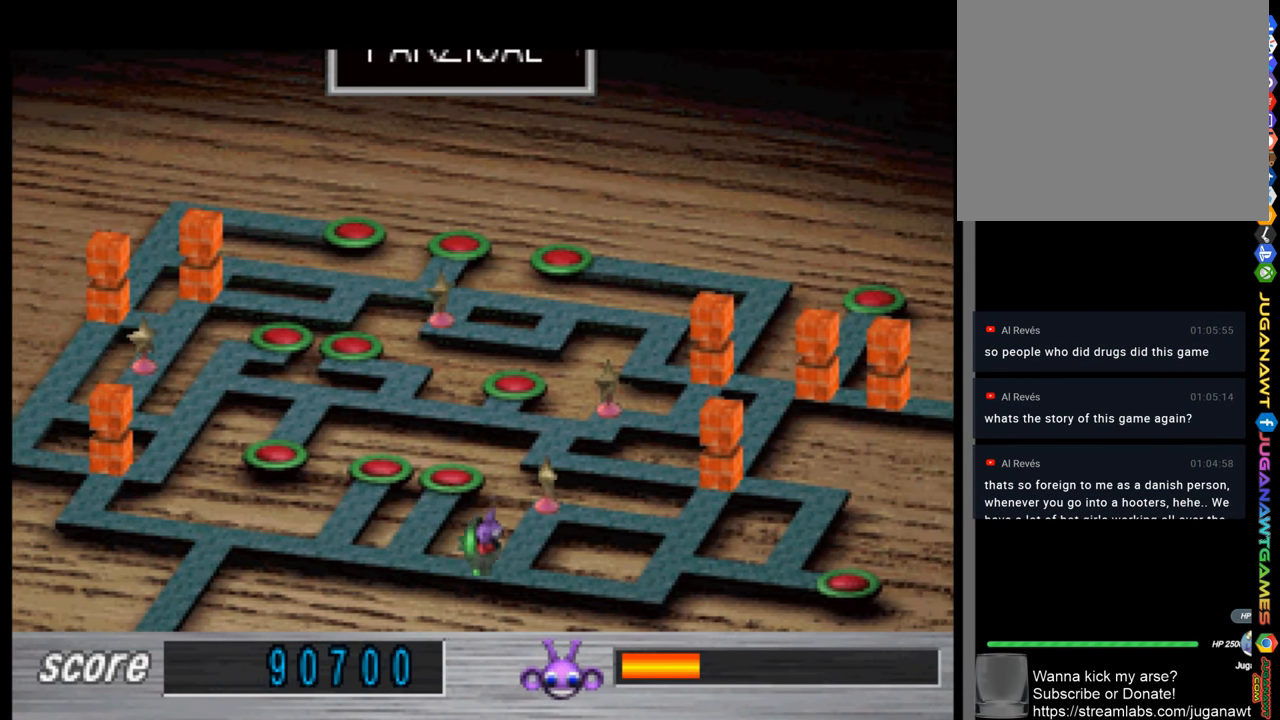
{"buttons": ["DPAD_UP"], "left_stick": "center", "right_stick": "center", "events": []}
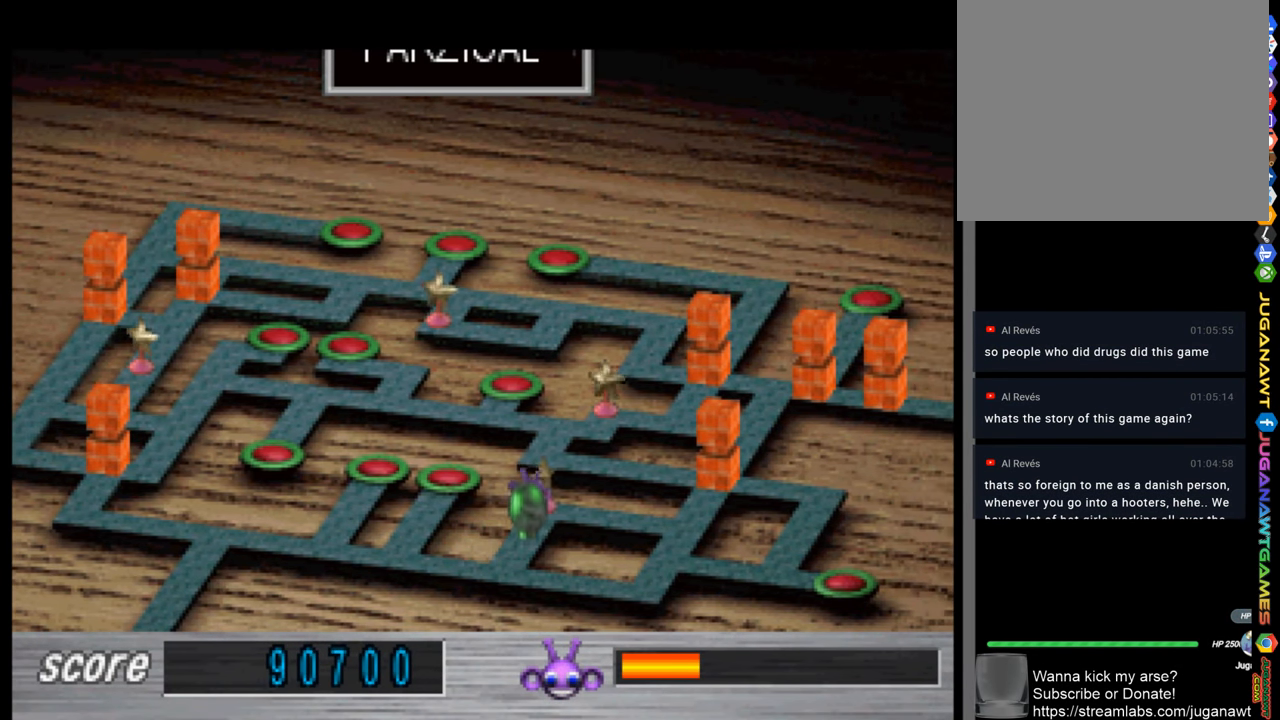
{"buttons": ["DPAD_RIGHT"], "left_stick": "center", "right_stick": "center", "events": [[167, "DPAD_UP", "up"], [367, "DPAD_RIGHT", "down"]]}
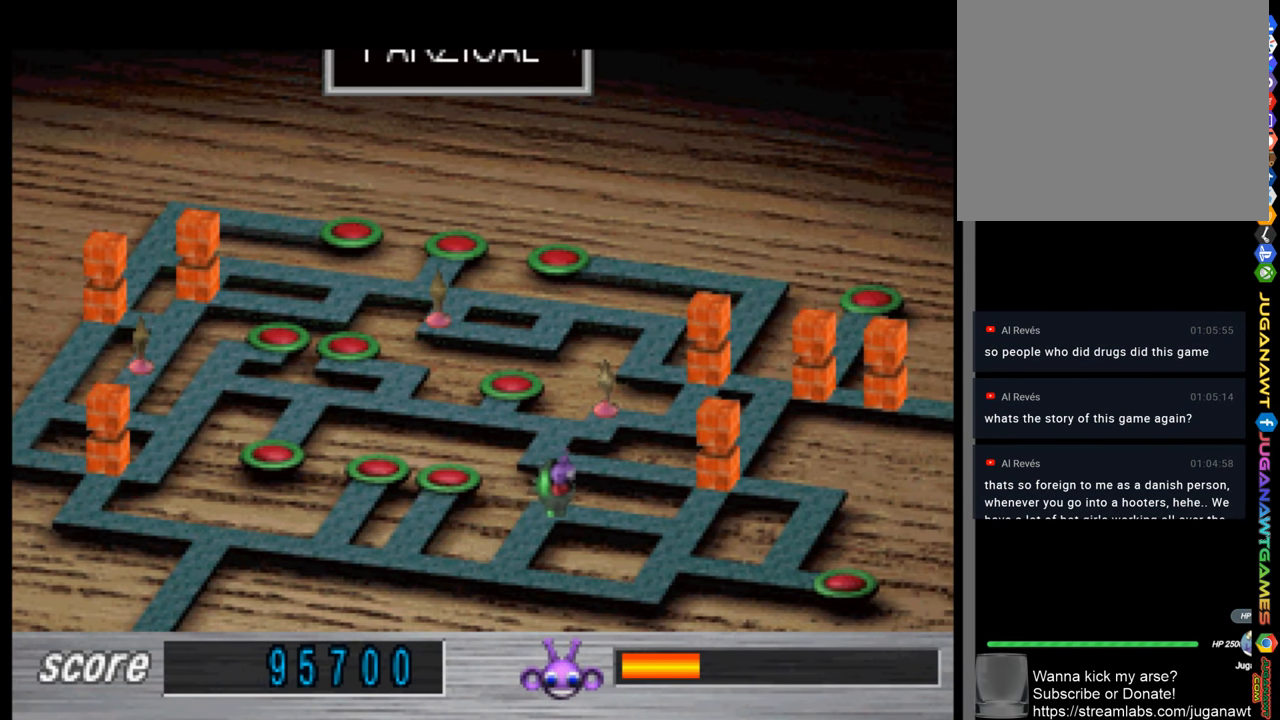
{"buttons": [], "left_stick": "center", "right_stick": "center", "events": [[233, "DPAD_RIGHT", "up"]]}
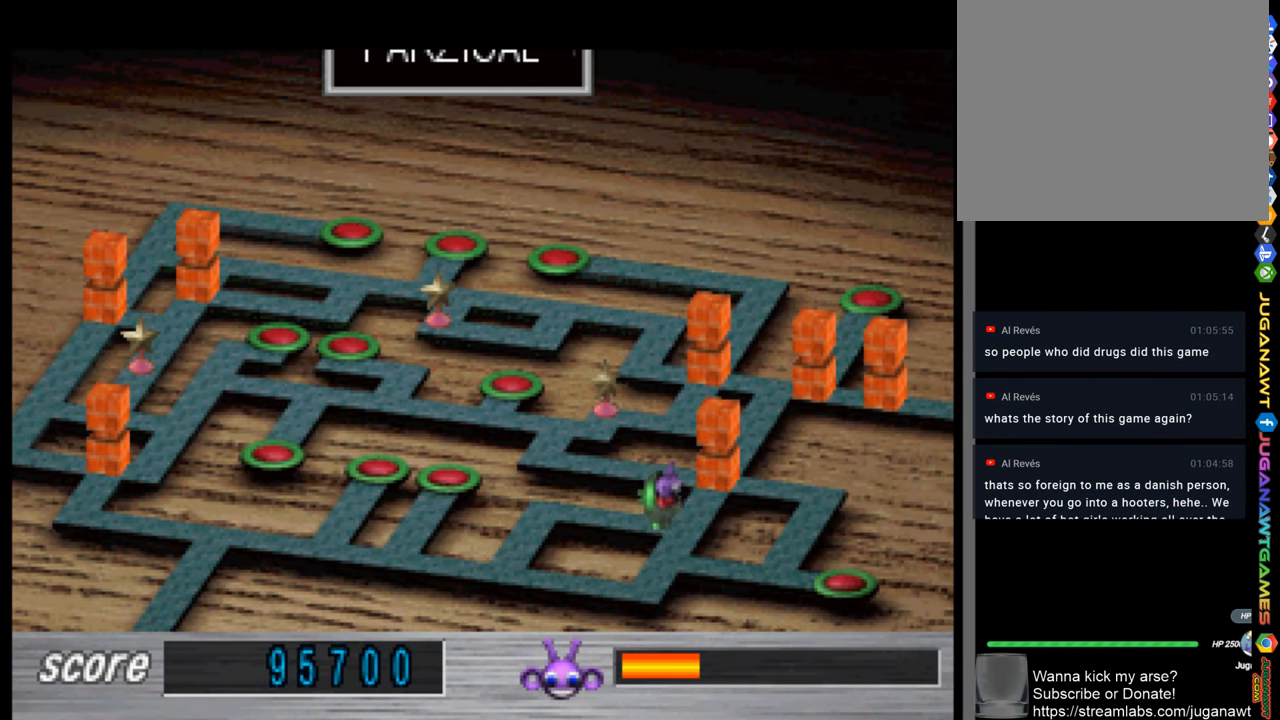
{"buttons": ["DPAD_RIGHT"], "left_stick": "center", "right_stick": "center", "events": [[67, "DPAD_DOWN", "down"], [267, "DPAD_DOWN", "up"], [334, "DPAD_RIGHT", "down"]]}
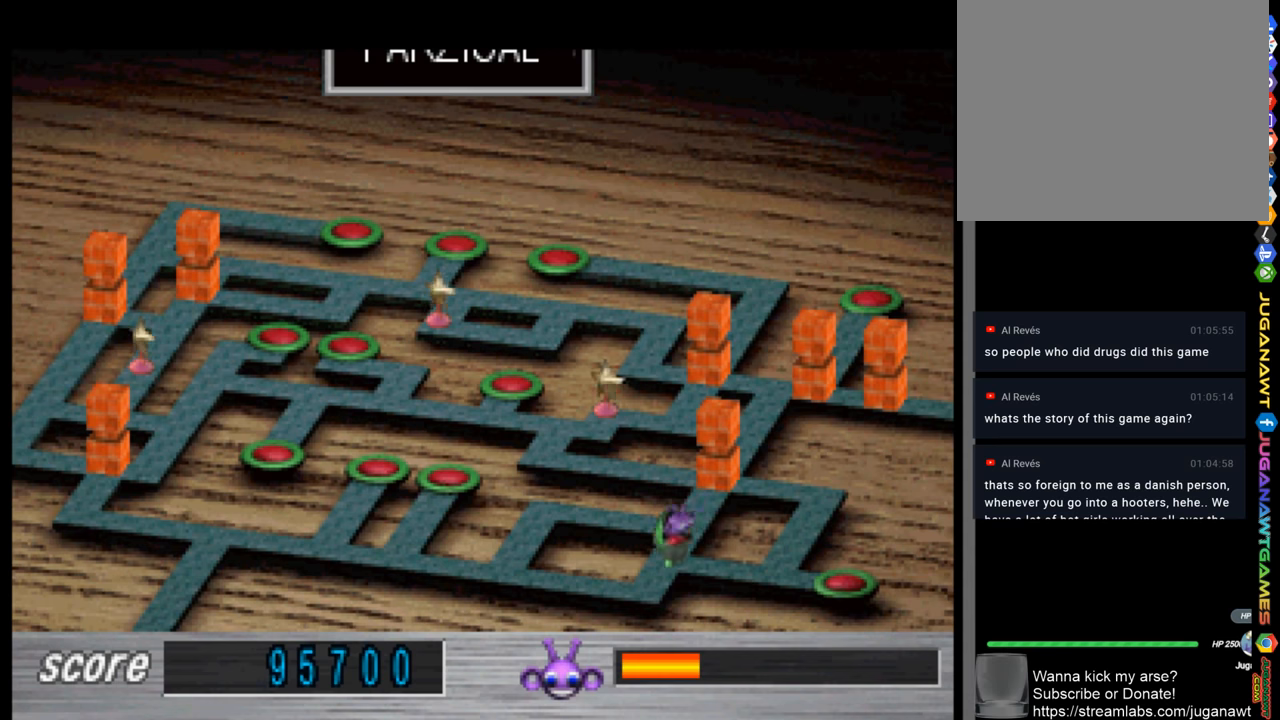
{"buttons": ["DPAD_RIGHT"], "left_stick": "center", "right_stick": "center", "events": []}
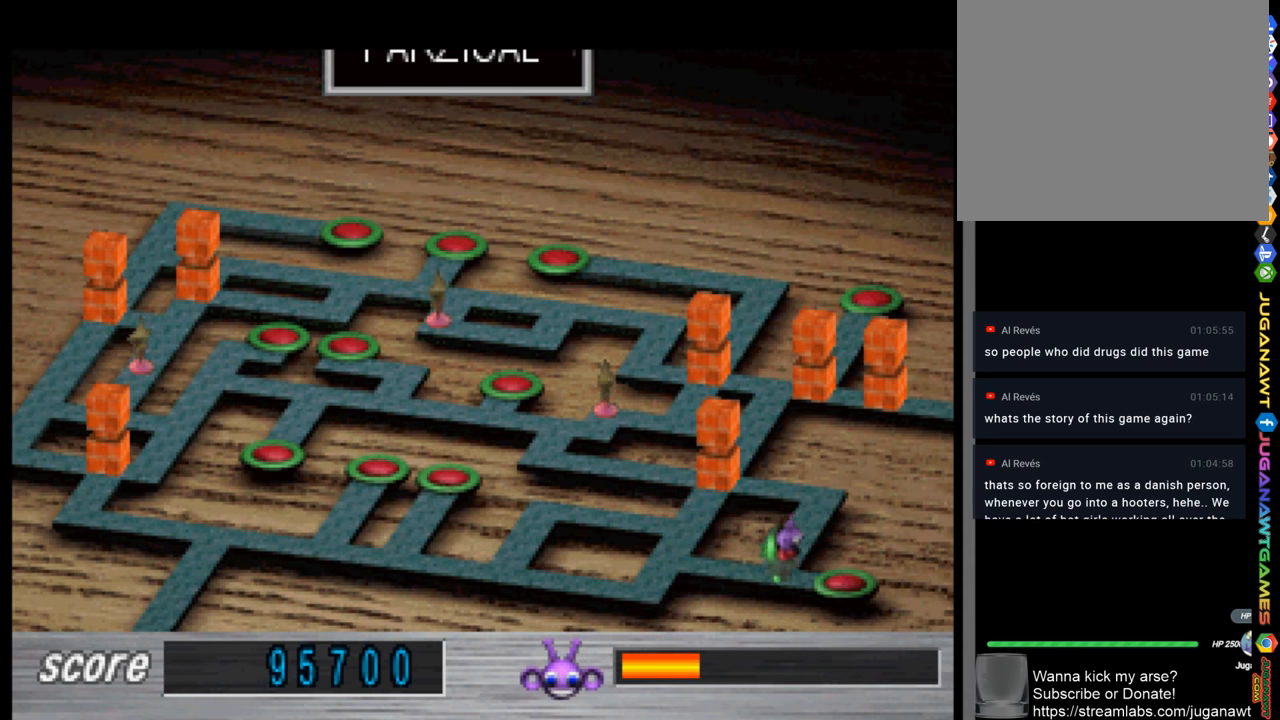
{"buttons": [], "left_stick": "center", "right_stick": "center", "events": [[167, "DPAD_RIGHT", "up"]]}